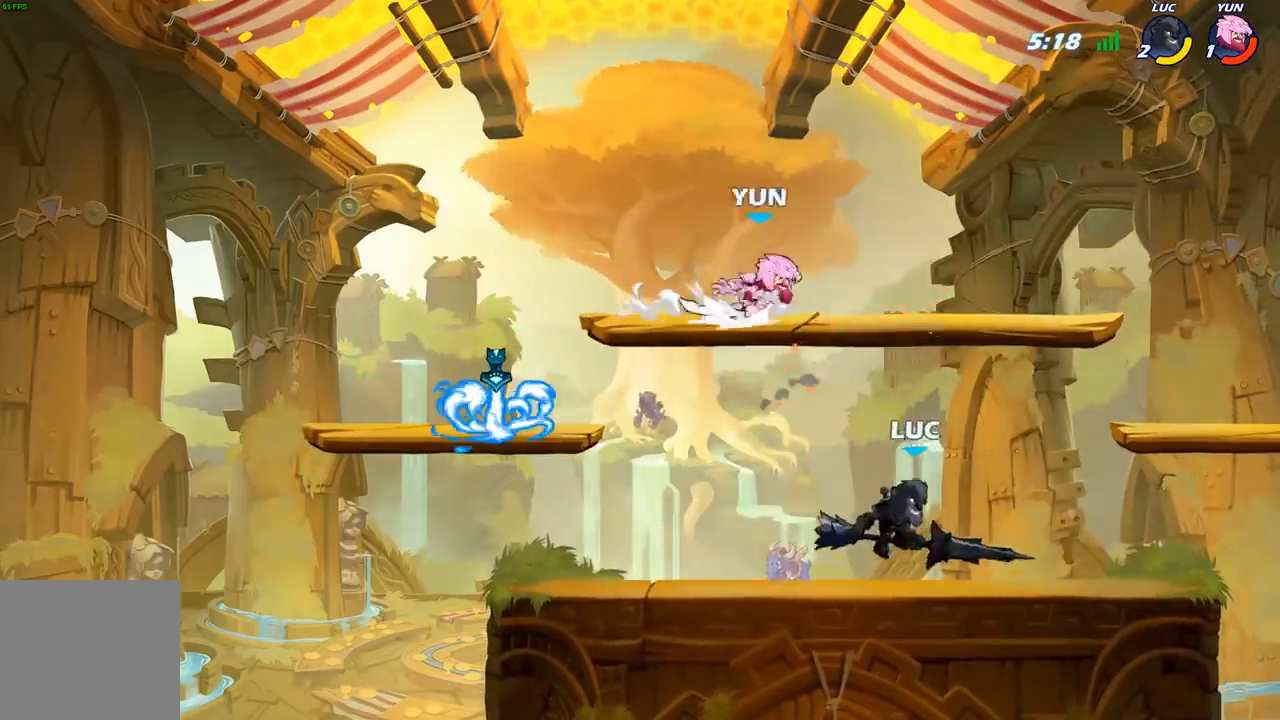
Gameplay with a controller (Xbox layout); each line is a JSON object with the inputs held at the frame after it. "events" lists button and stick changes between this image and that frame as [ms after this image, input, new state], when the widget could be followed in between.
{"buttons": [], "left_stick": "center", "right_stick": "center", "events": [[350, "left_stick", "left"], [483, "left_stick", "center"]]}
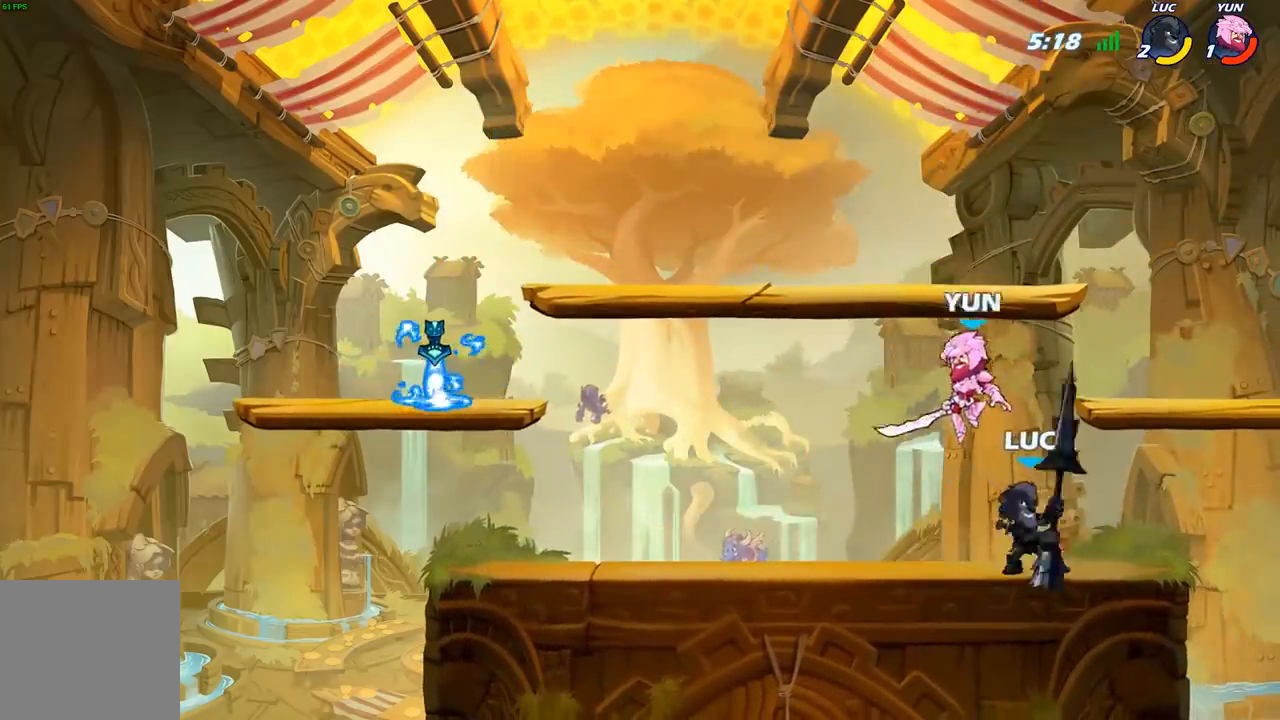
{"buttons": ["X"], "left_stick": "center", "right_stick": "center", "events": [[67, "X", "down"], [150, "X", "up"], [233, "X", "down"], [333, "X", "up"], [400, "X", "down"]]}
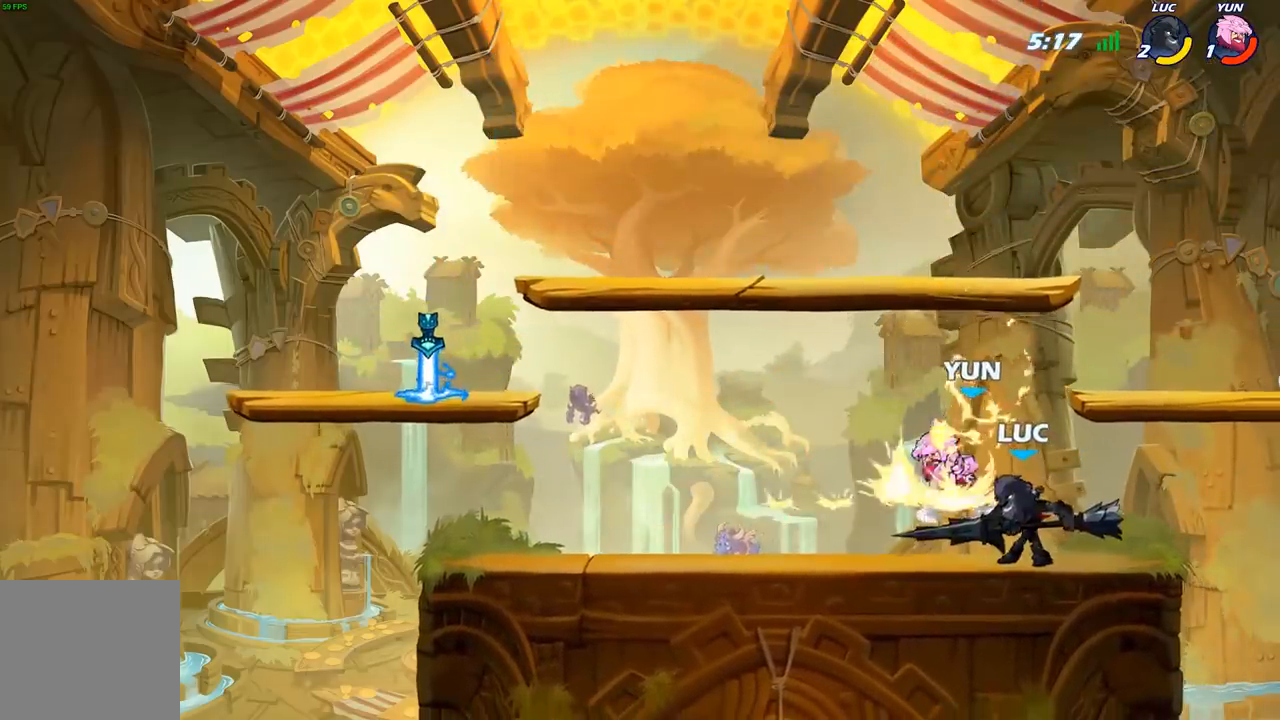
{"buttons": [], "left_stick": "down", "right_stick": "center", "events": [[17, "X", "up"], [100, "X", "down"], [217, "X", "up"], [333, "left_stick", "down"], [383, "X", "down"], [483, "X", "up"]]}
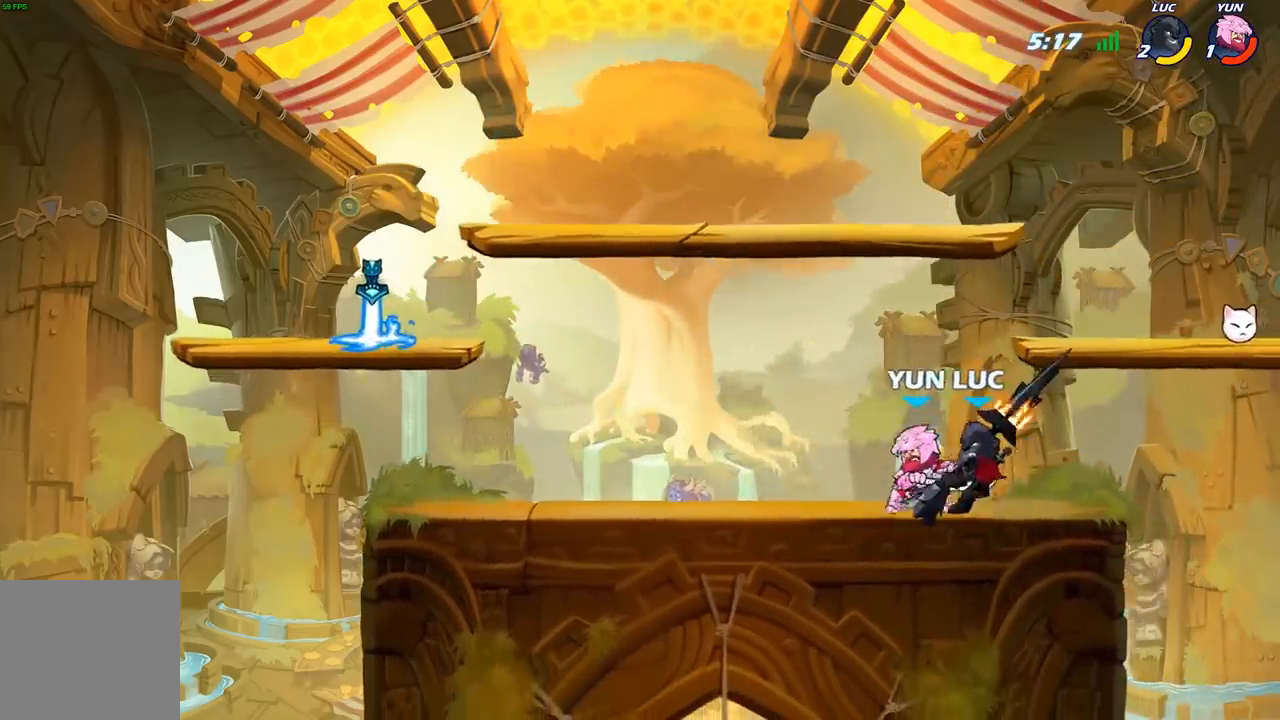
{"buttons": [], "left_stick": "center", "right_stick": "center", "events": [[17, "left_stick", "center"]]}
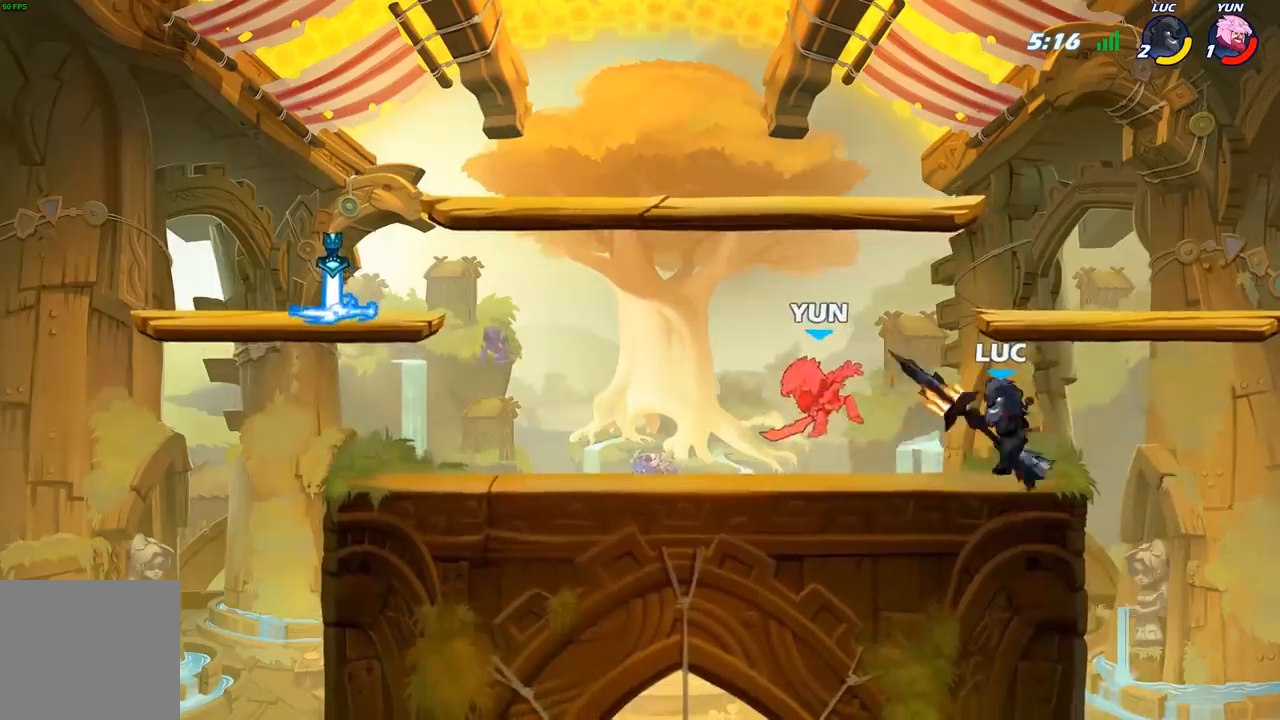
{"buttons": [], "left_stick": "center", "right_stick": "center", "events": [[67, "left_stick", "left"], [133, "R2", "down"], [200, "R2", "up"], [250, "left_stick", "center"], [333, "B", "down"], [417, "B", "up"]]}
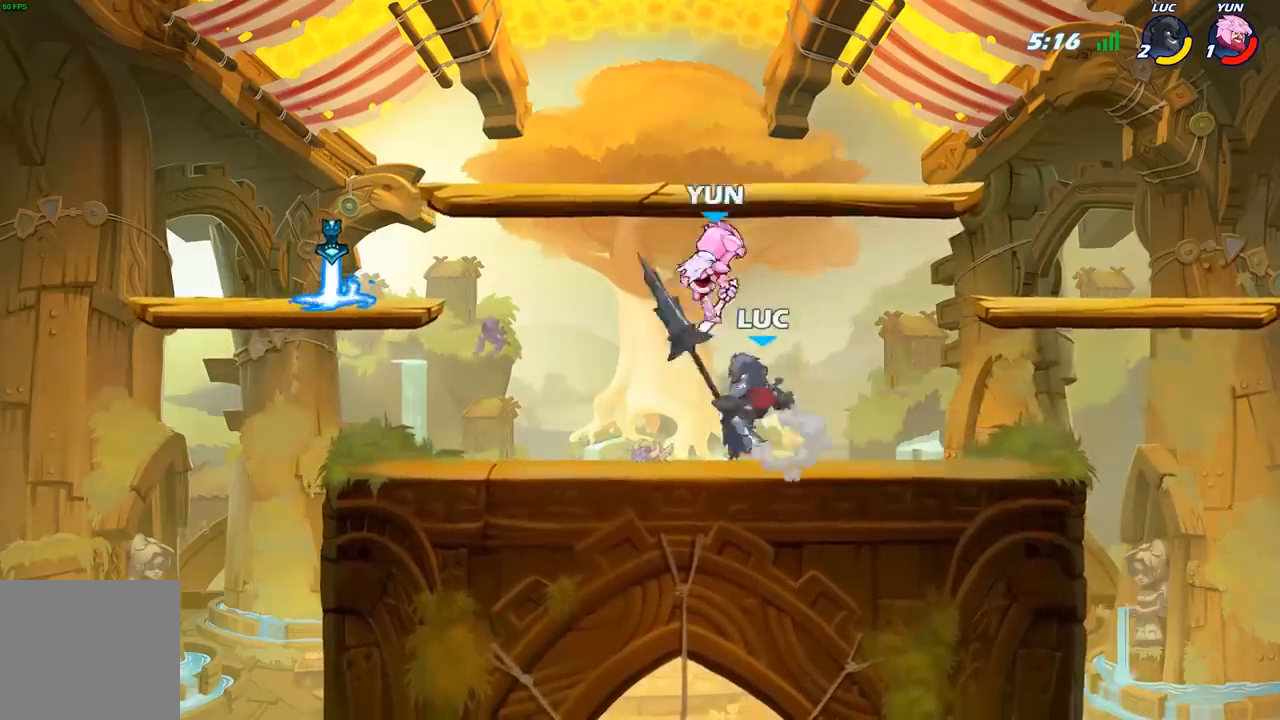
{"buttons": [], "left_stick": "center", "right_stick": "center", "events": []}
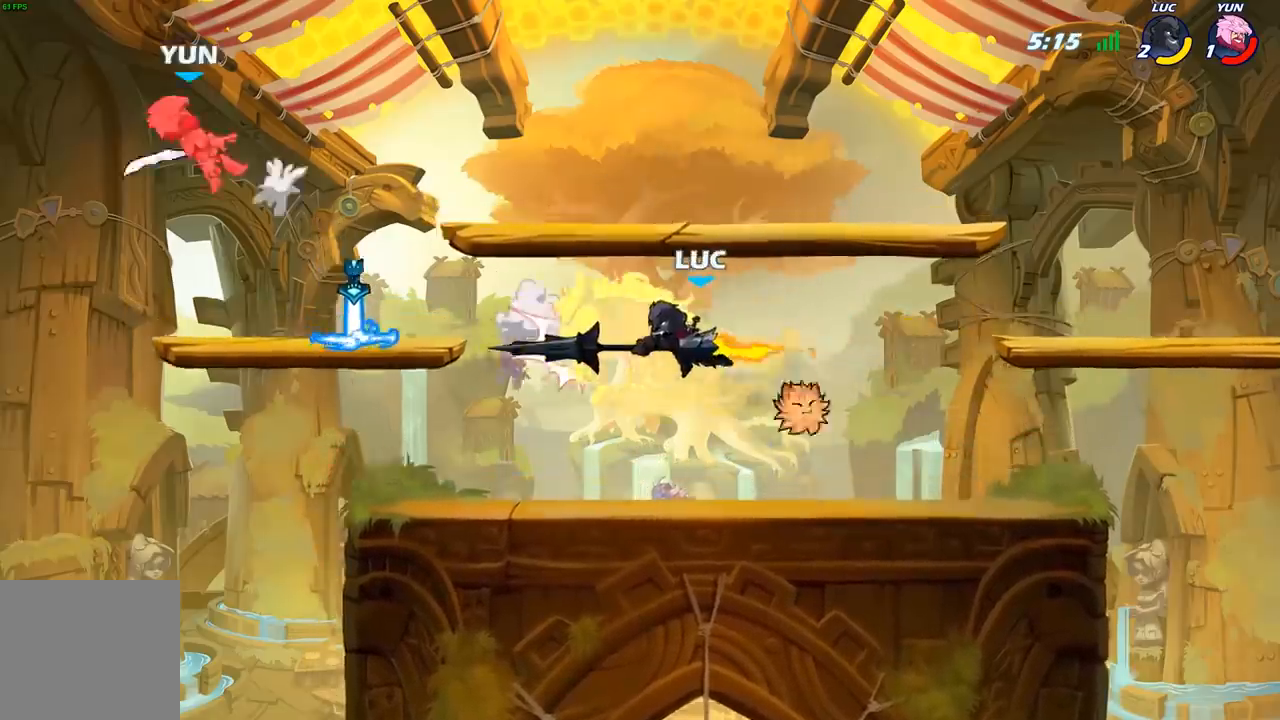
{"buttons": [], "left_stick": "left", "right_stick": "center", "events": [[417, "left_stick", "left"]]}
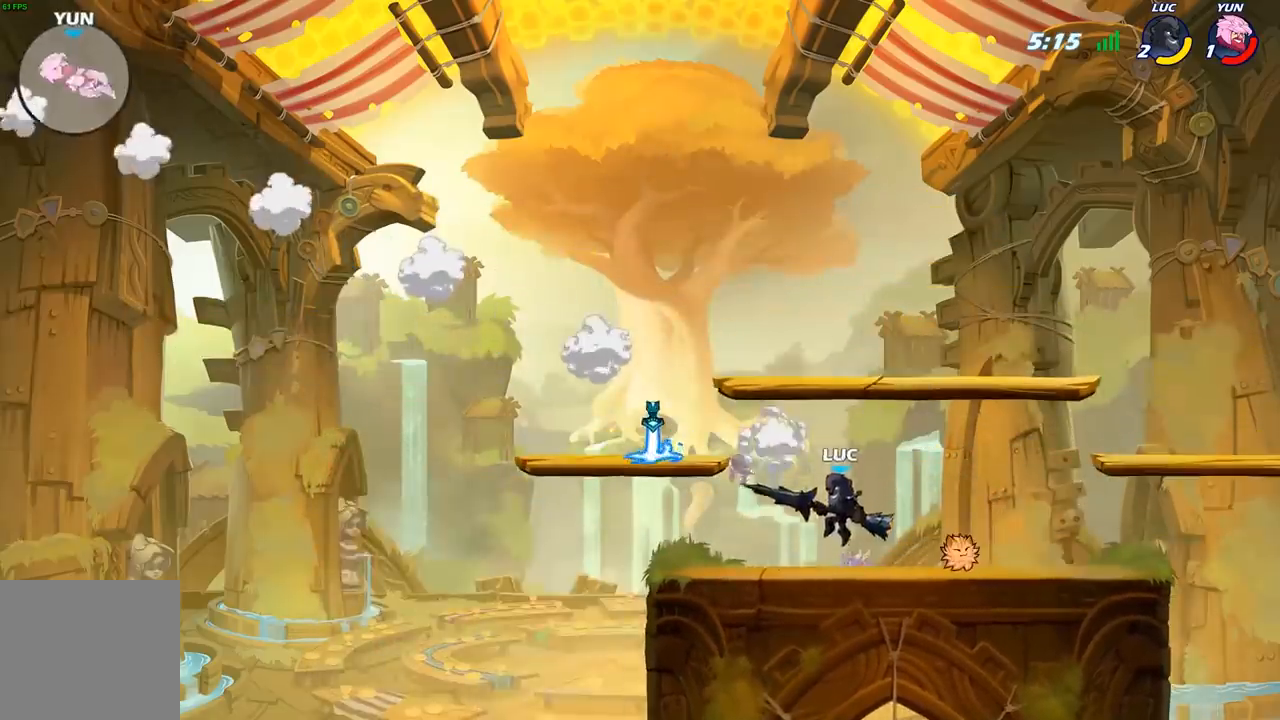
{"buttons": [], "left_stick": "center", "right_stick": "center", "events": [[83, "left_stick", "center"]]}
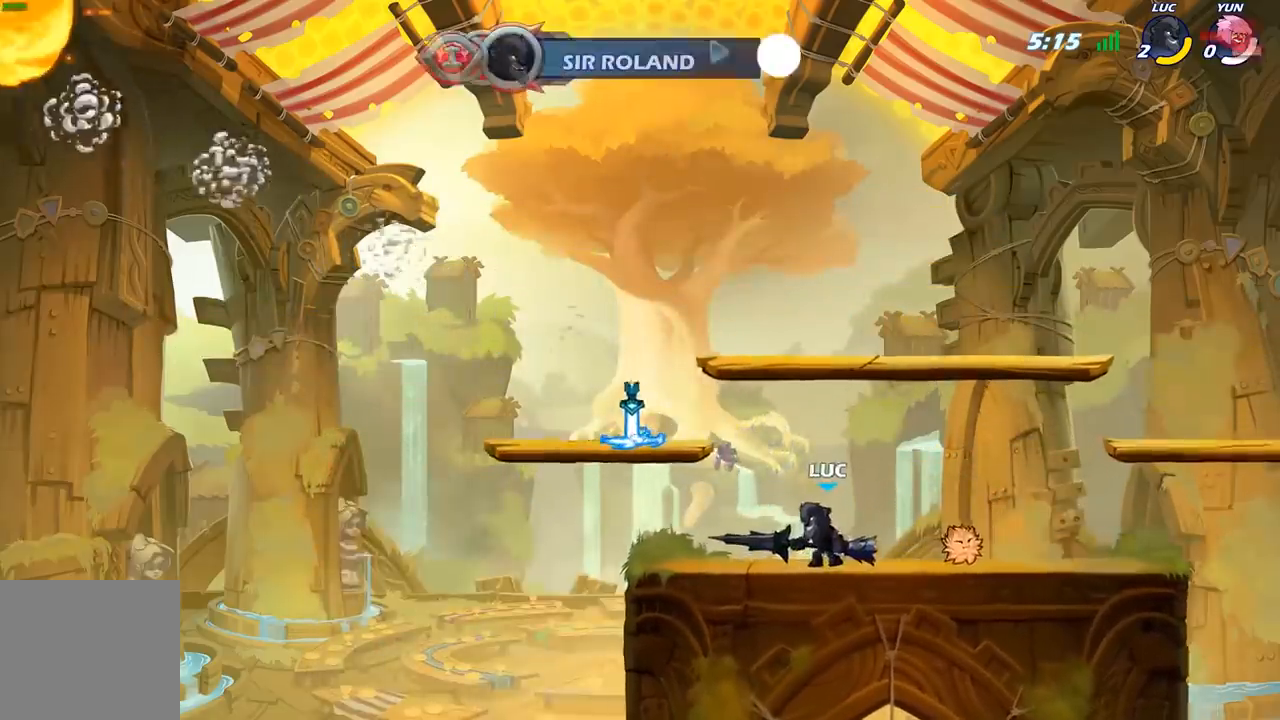
{"buttons": [], "left_stick": "center", "right_stick": "center", "events": []}
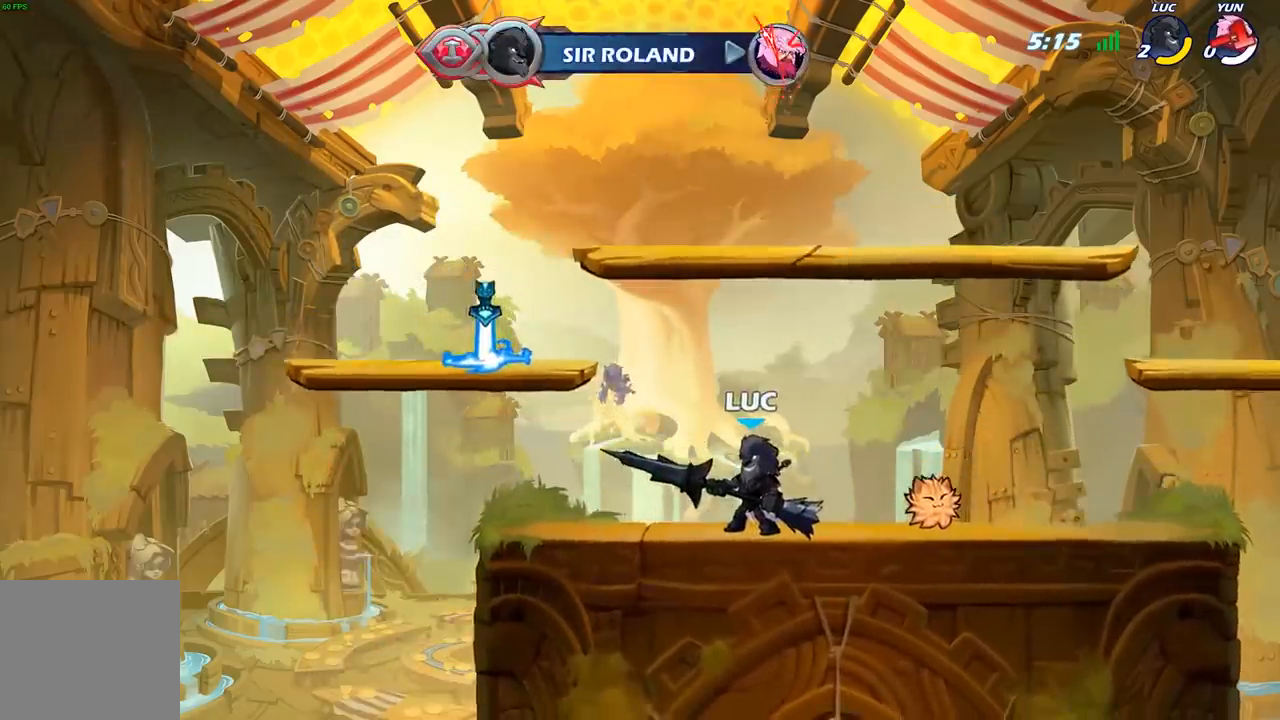
{"buttons": [], "left_stick": "center", "right_stick": "center", "events": []}
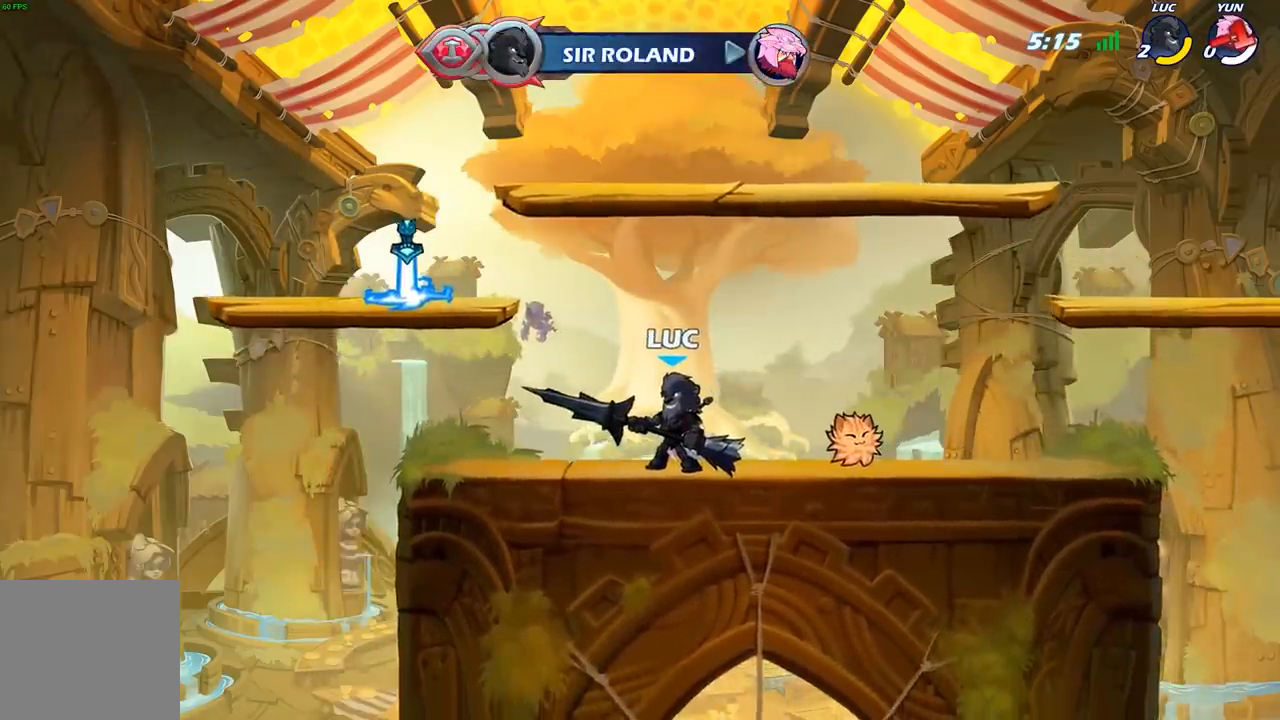
{"buttons": [], "left_stick": "center", "right_stick": "center", "events": []}
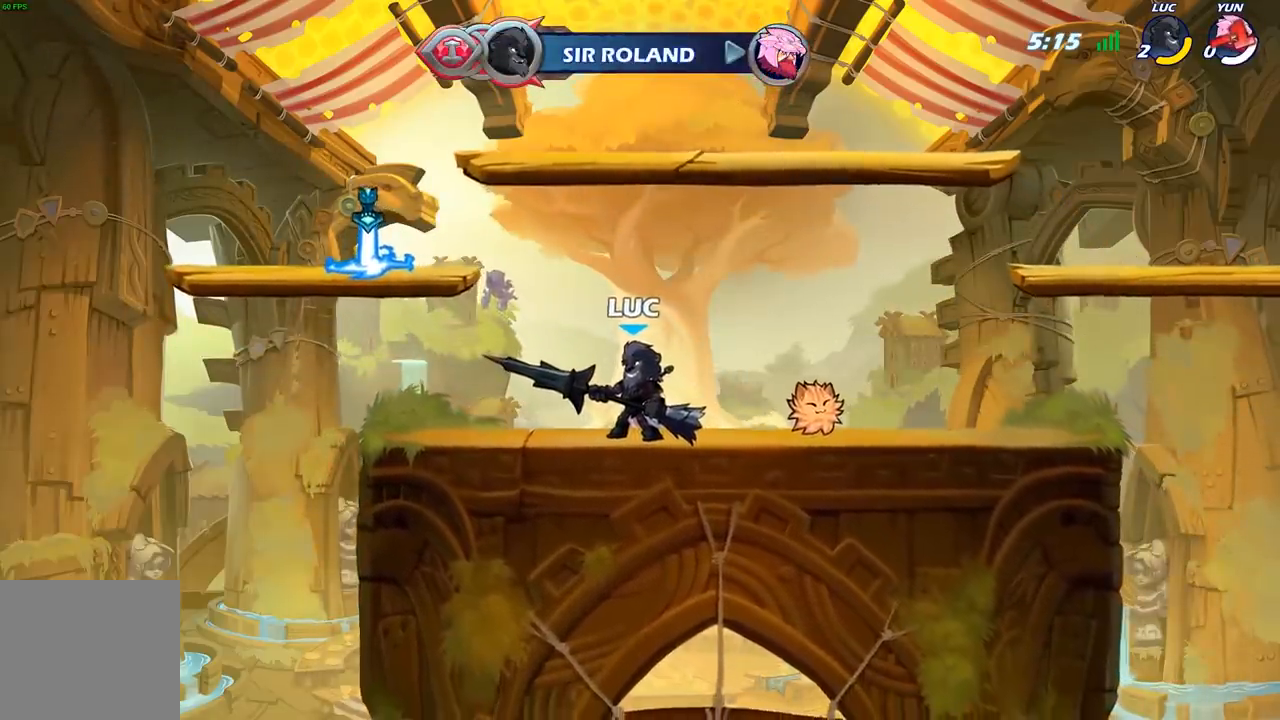
{"buttons": [], "left_stick": "center", "right_stick": "center", "events": []}
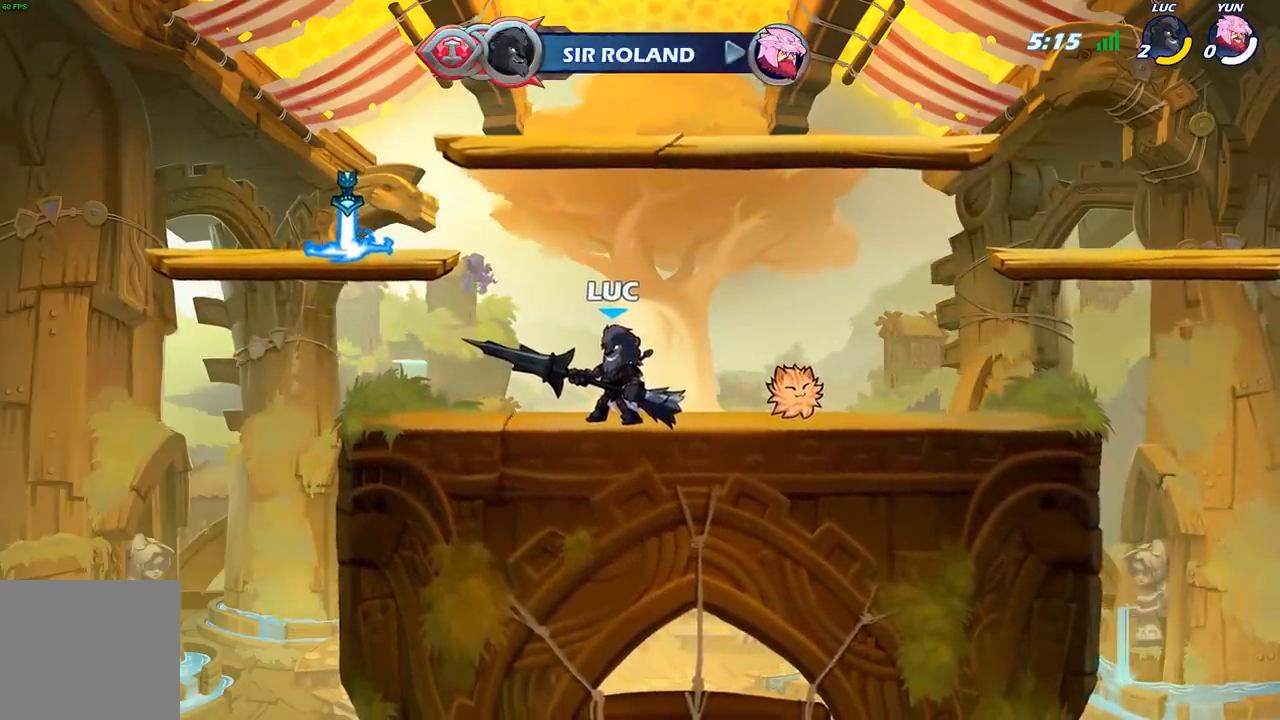
{"buttons": [], "left_stick": "center", "right_stick": "center", "events": []}
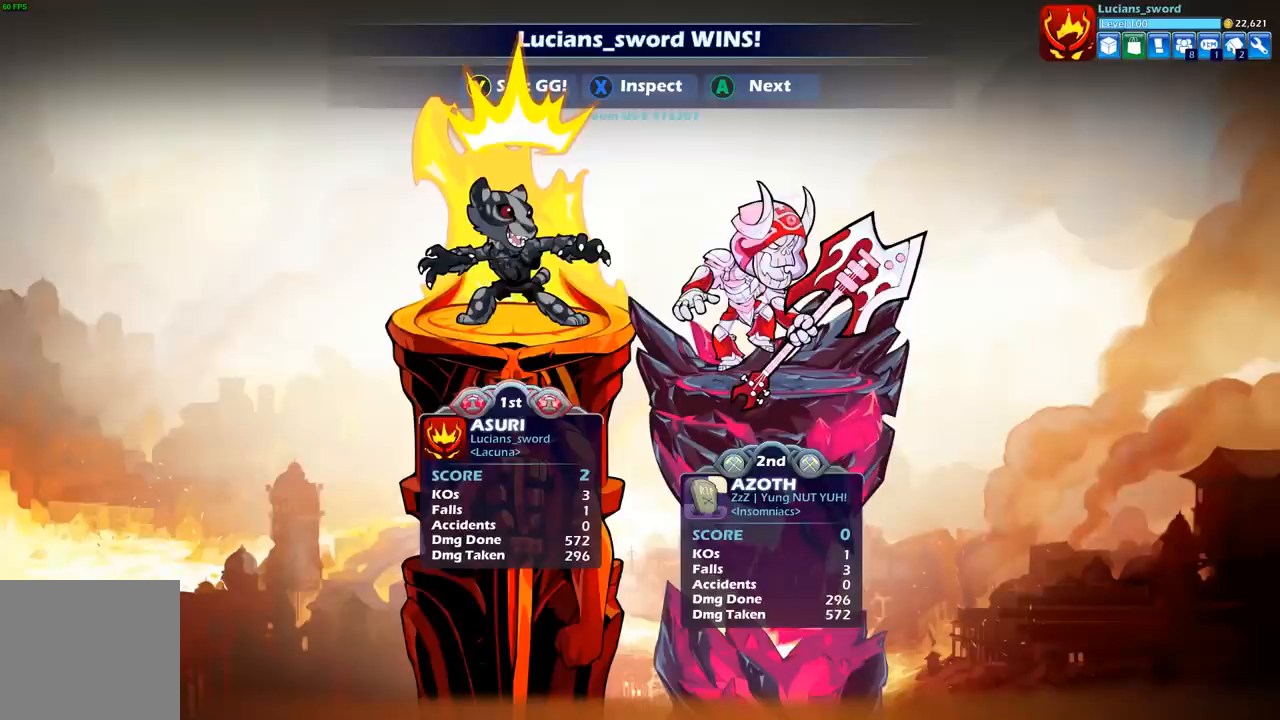
{"buttons": [], "left_stick": "center", "right_stick": "center", "events": []}
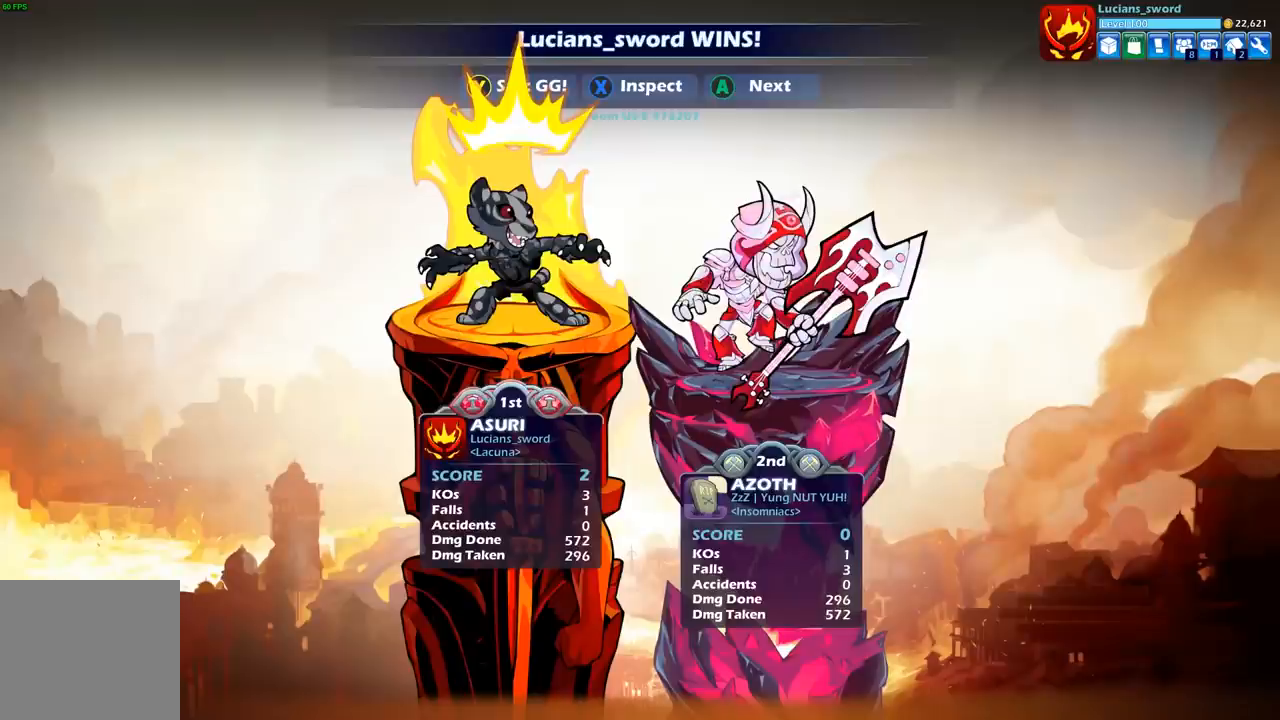
{"buttons": [], "left_stick": "center", "right_stick": "center", "events": []}
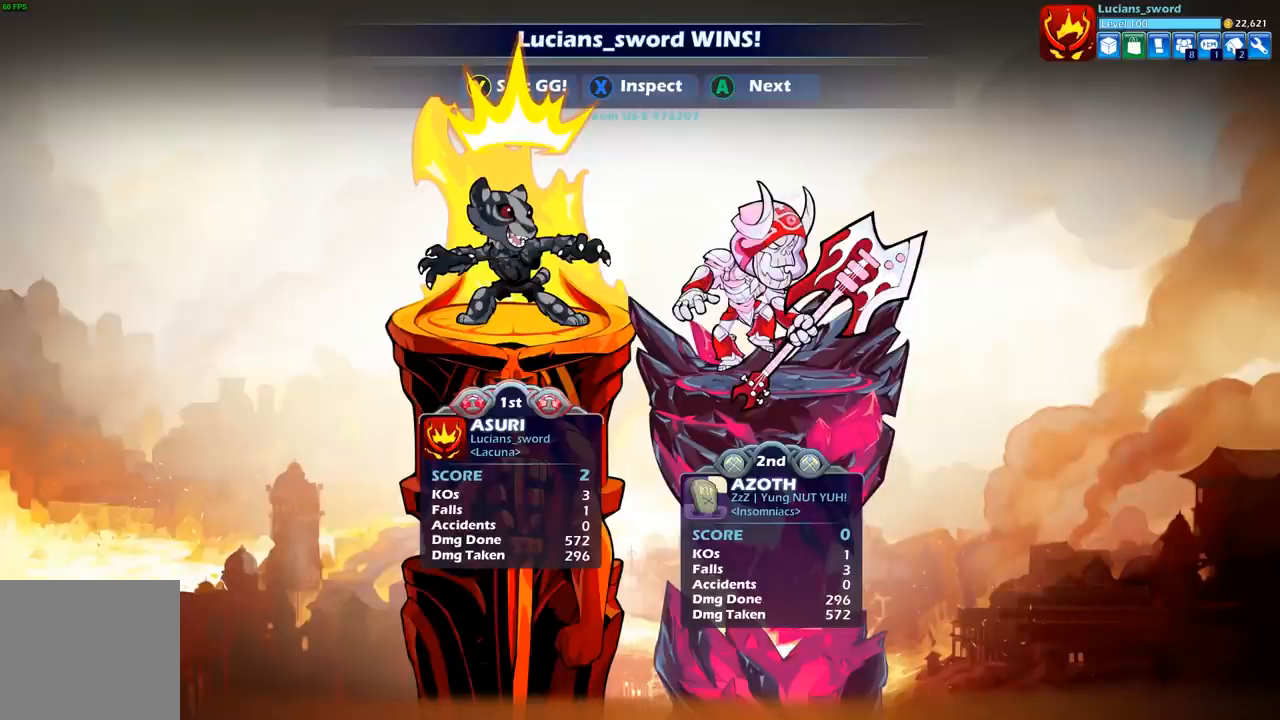
{"buttons": [], "left_stick": "center", "right_stick": "center", "events": []}
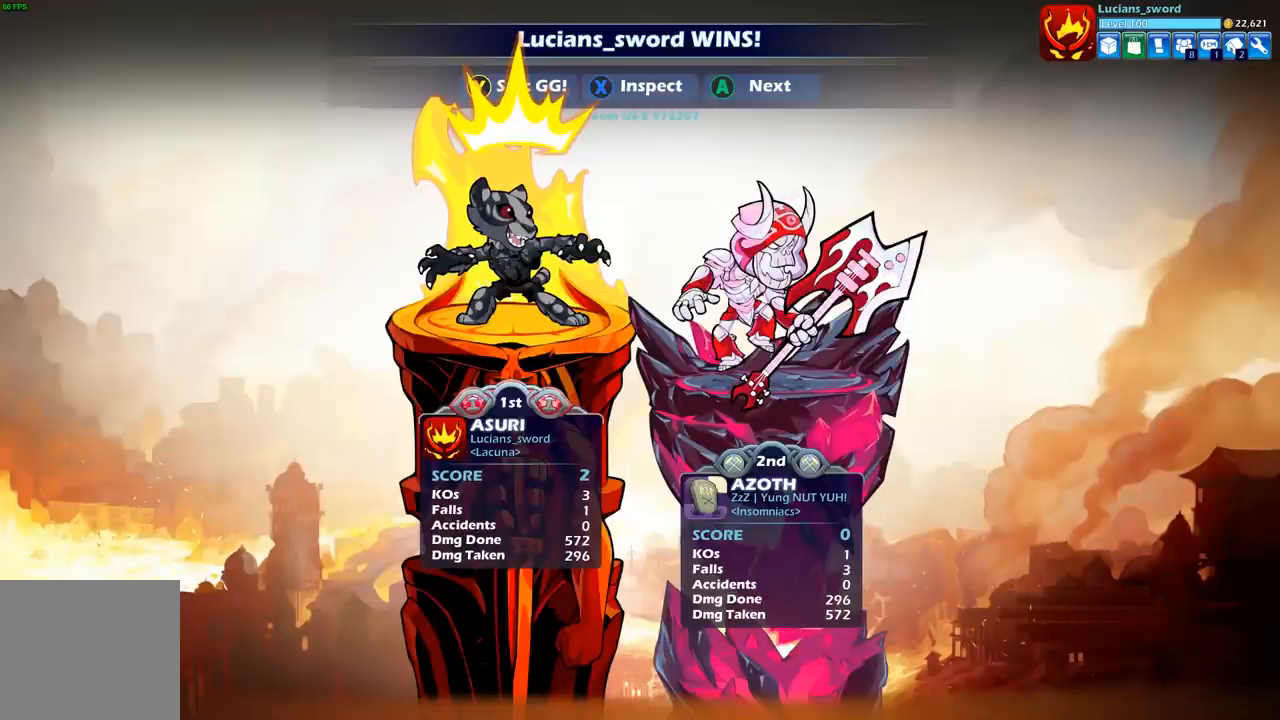
{"buttons": ["A"], "left_stick": "center", "right_stick": "center", "events": [[483, "A", "down"]]}
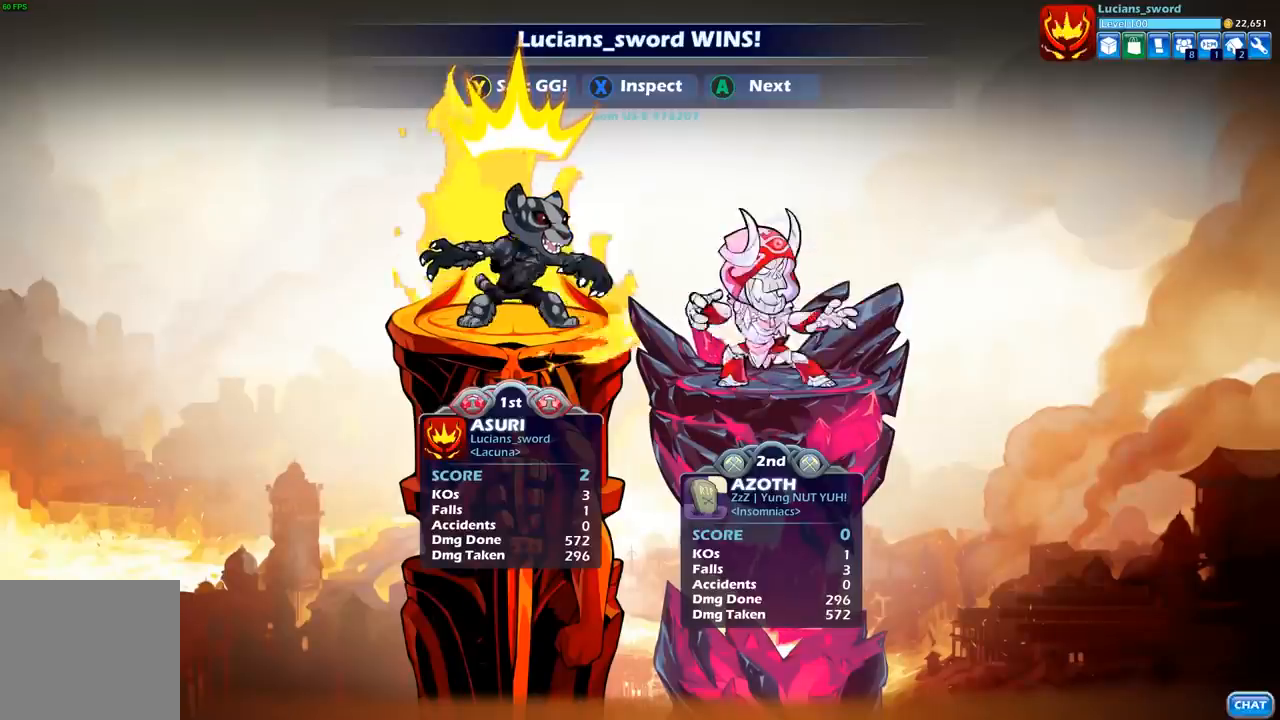
{"buttons": [], "left_stick": "center", "right_stick": "center", "events": [[100, "A", "up"], [183, "A", "down"], [267, "A", "up"]]}
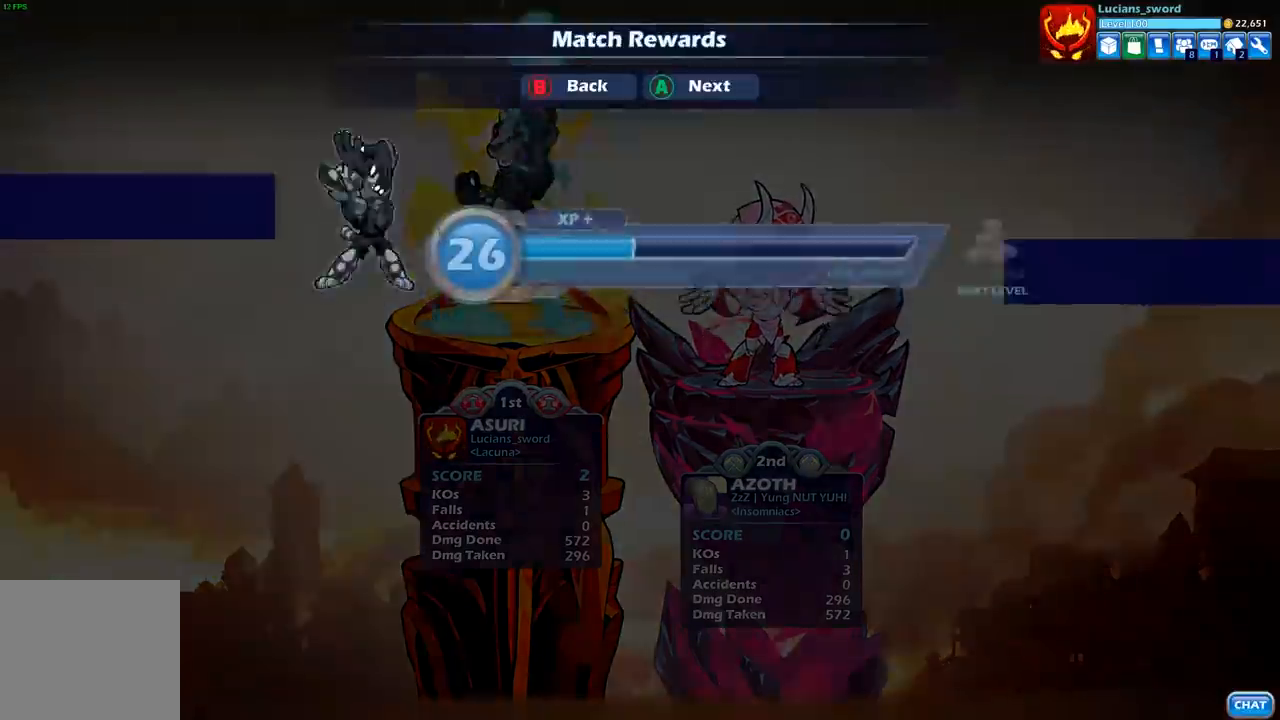
{"buttons": [], "left_stick": "center", "right_stick": "center", "events": [[200, "Y", "down"], [317, "Y", "up"]]}
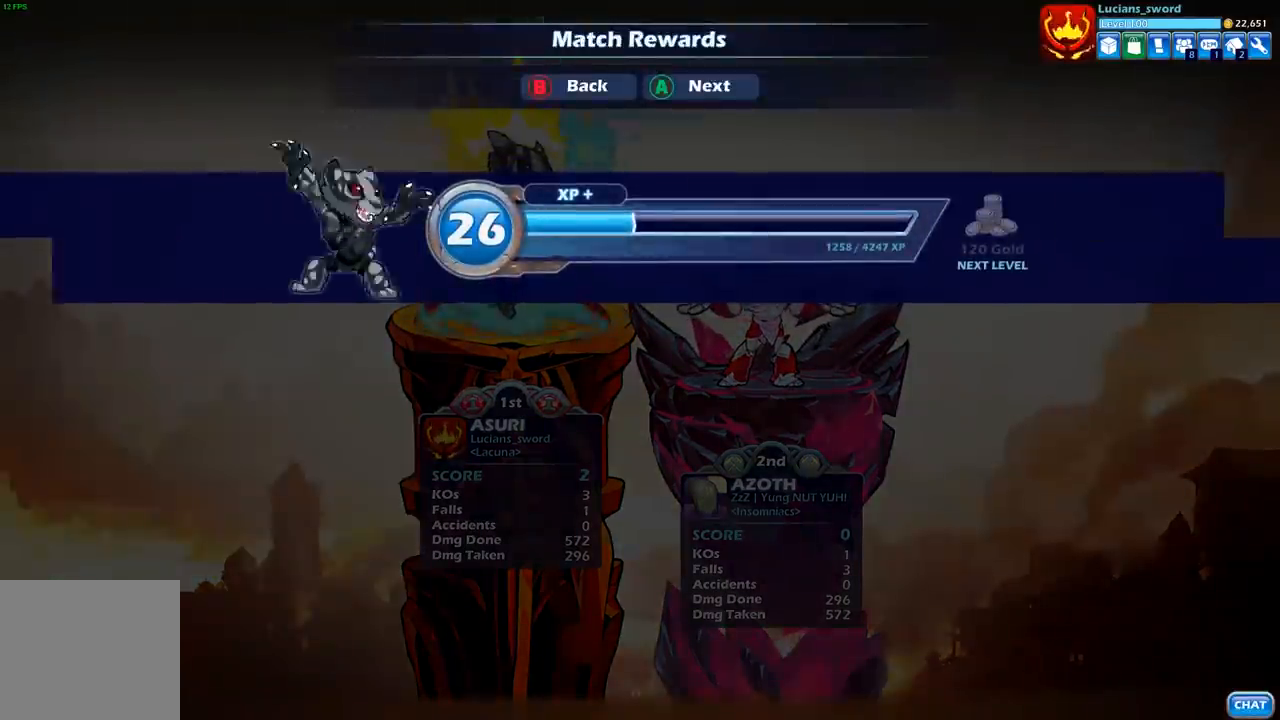
{"buttons": [], "left_stick": "center", "right_stick": "center", "events": [[417, "Y", "down"], [500, "Y", "up"]]}
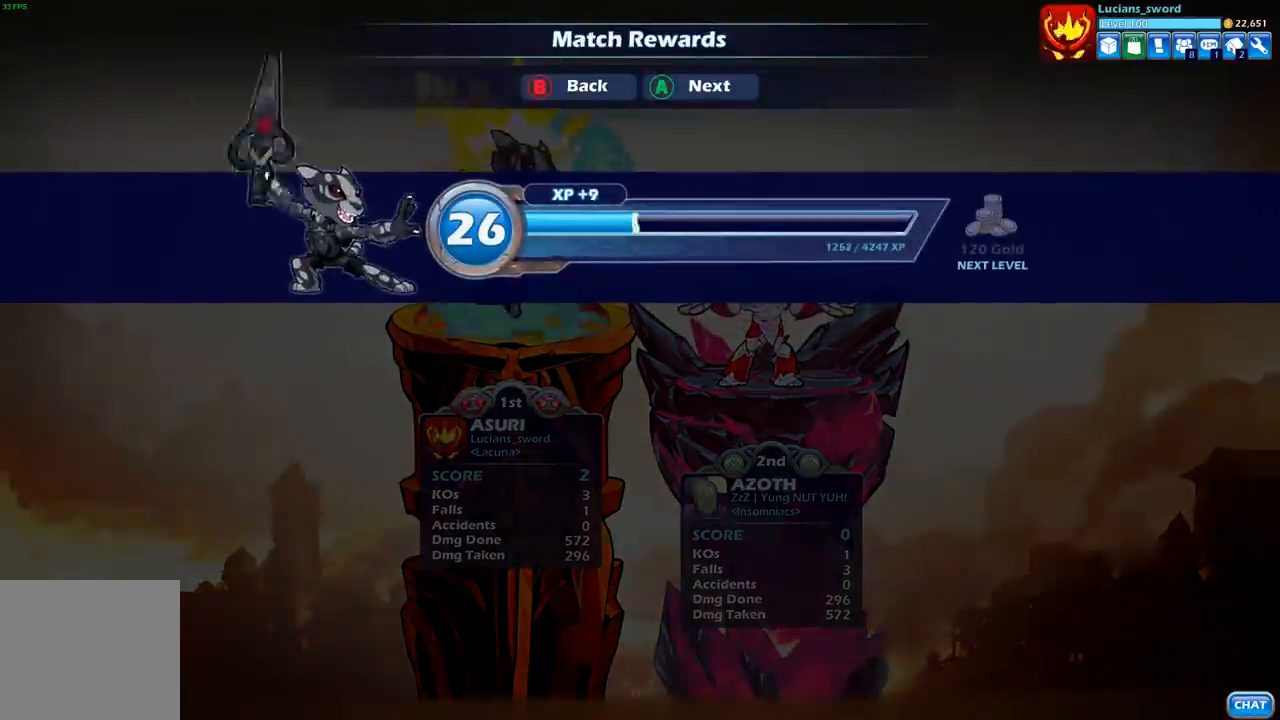
{"buttons": [], "left_stick": "center", "right_stick": "center", "events": [[283, "A", "down"], [400, "A", "up"]]}
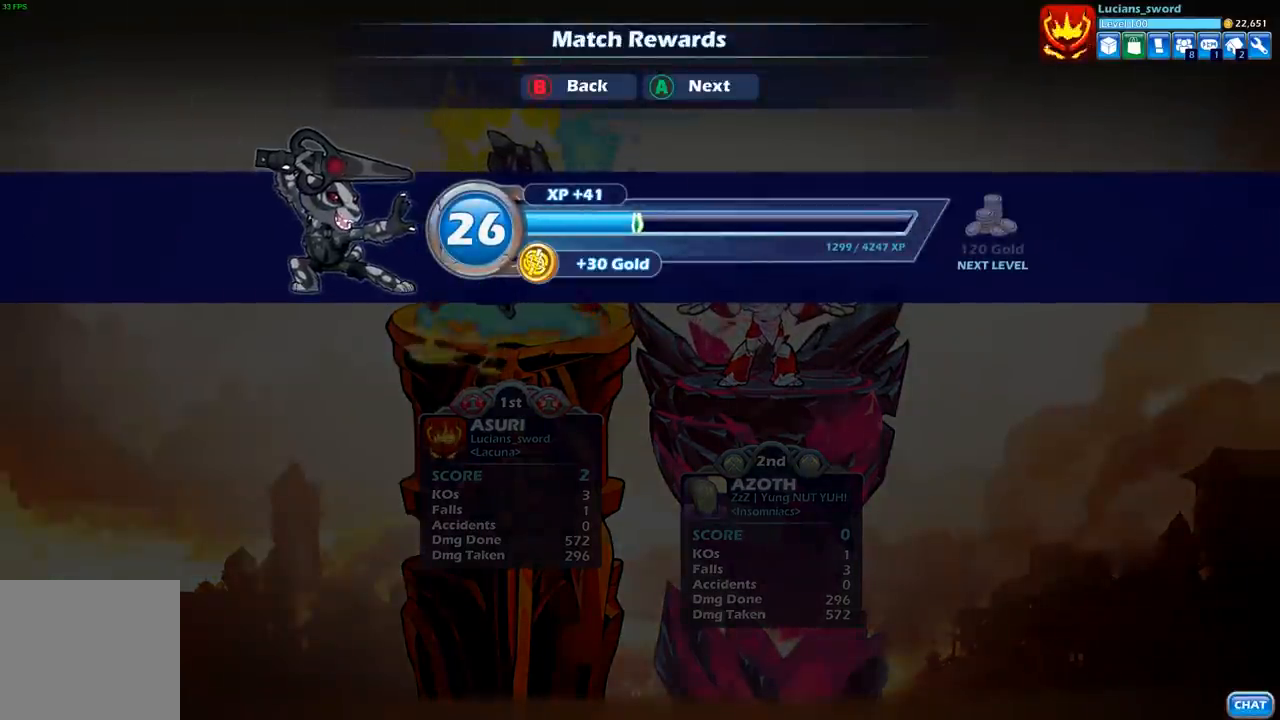
{"buttons": [], "left_stick": "center", "right_stick": "center", "events": [[50, "A", "down"], [167, "A", "up"]]}
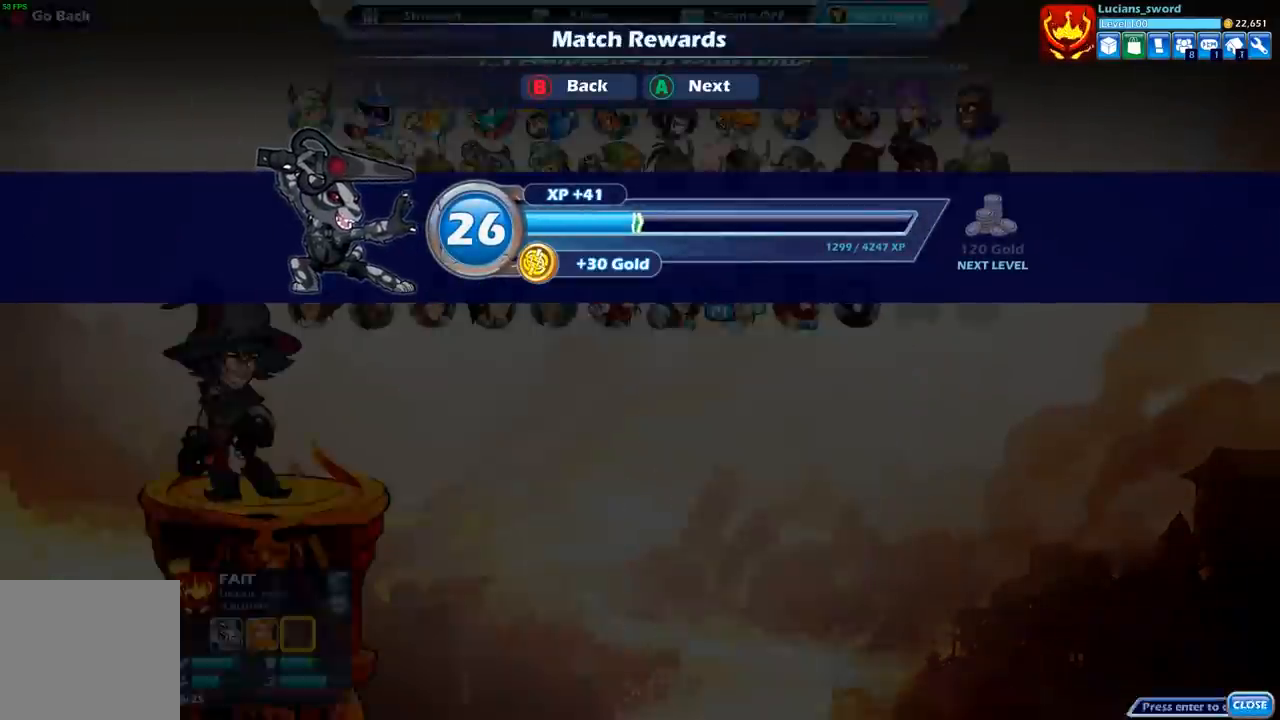
{"buttons": [], "left_stick": "center", "right_stick": "center", "events": []}
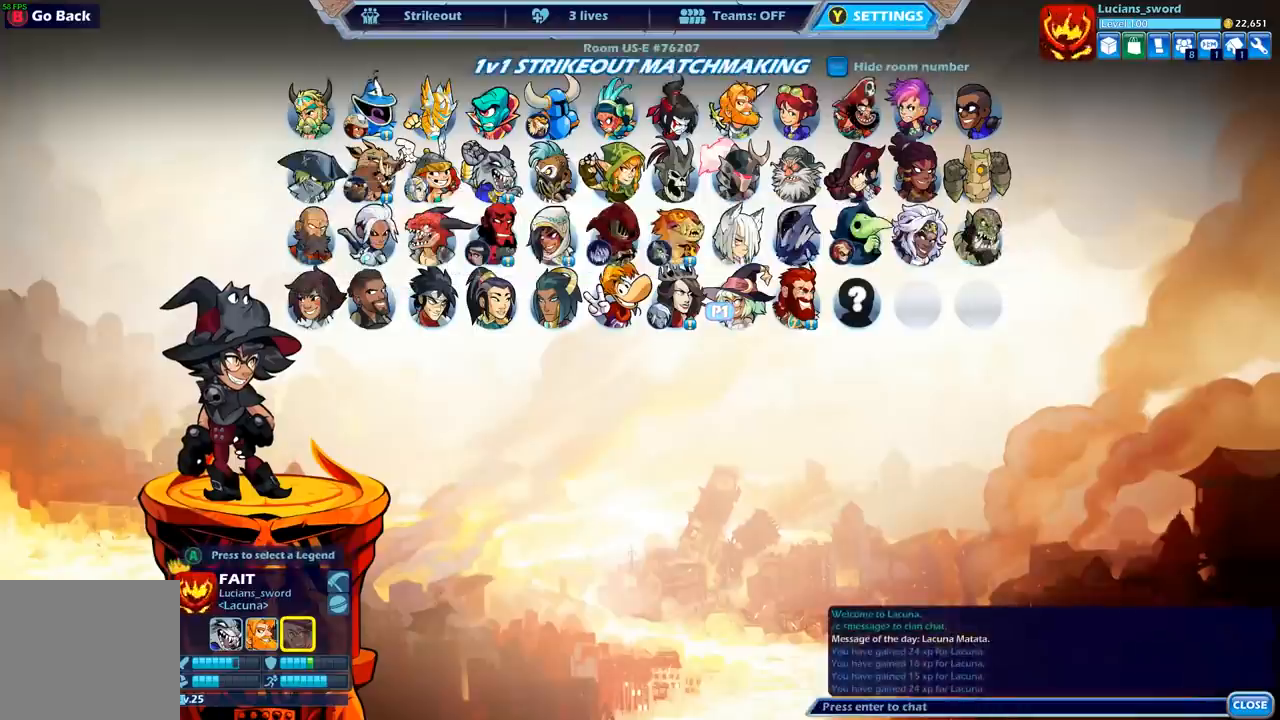
{"buttons": [], "left_stick": "center", "right_stick": "center", "events": []}
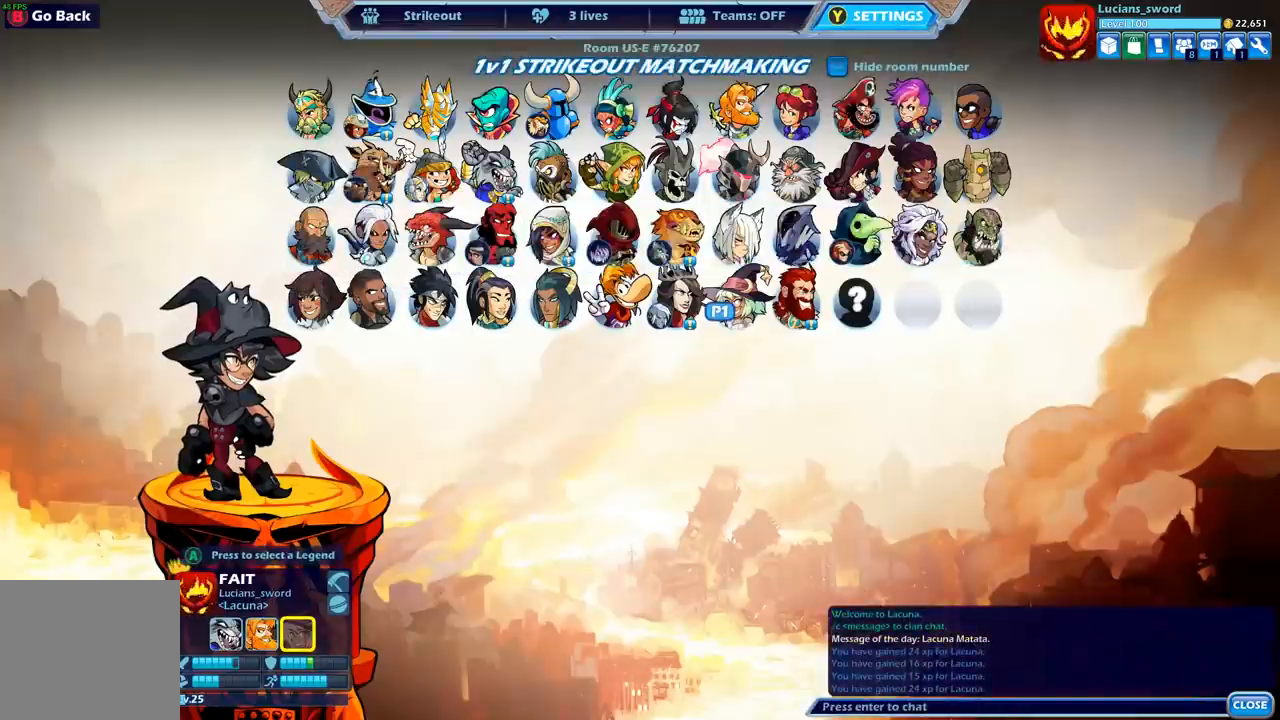
{"buttons": [], "left_stick": "center", "right_stick": "center", "events": [[333, "B", "down"], [467, "B", "up"]]}
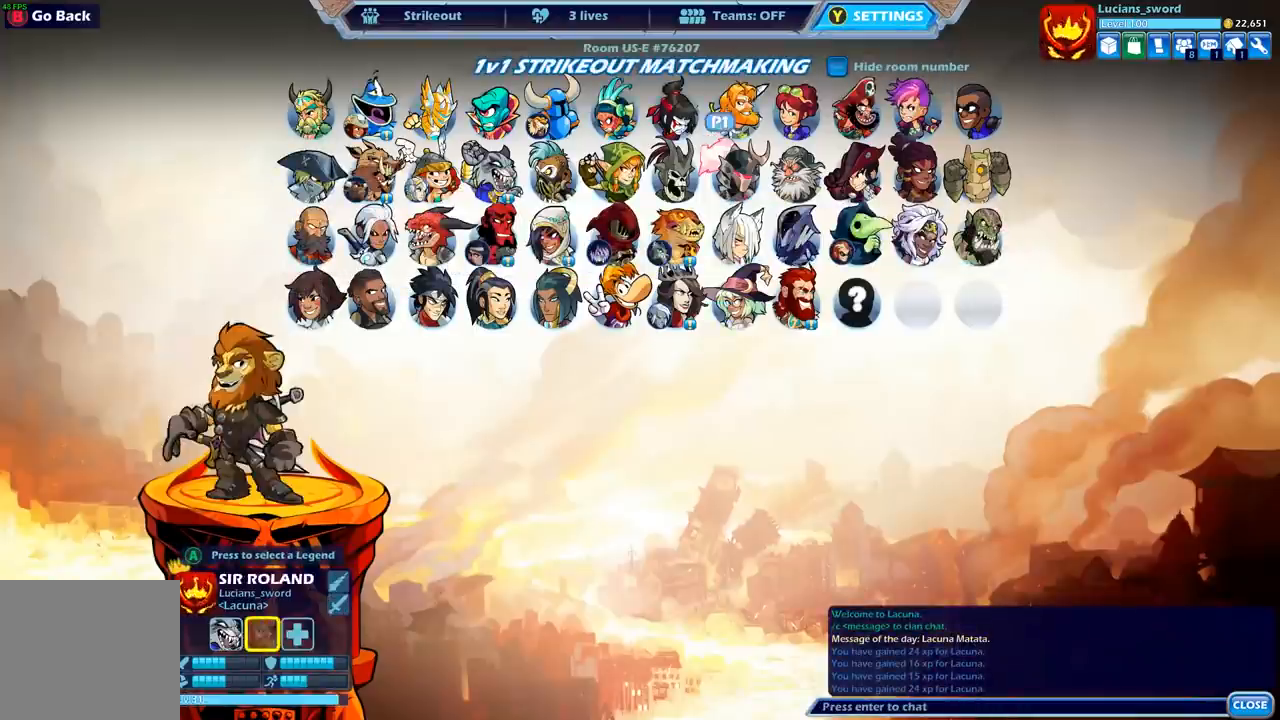
{"buttons": [], "left_stick": "center", "right_stick": "center", "events": [[167, "B", "down"], [267, "B", "up"]]}
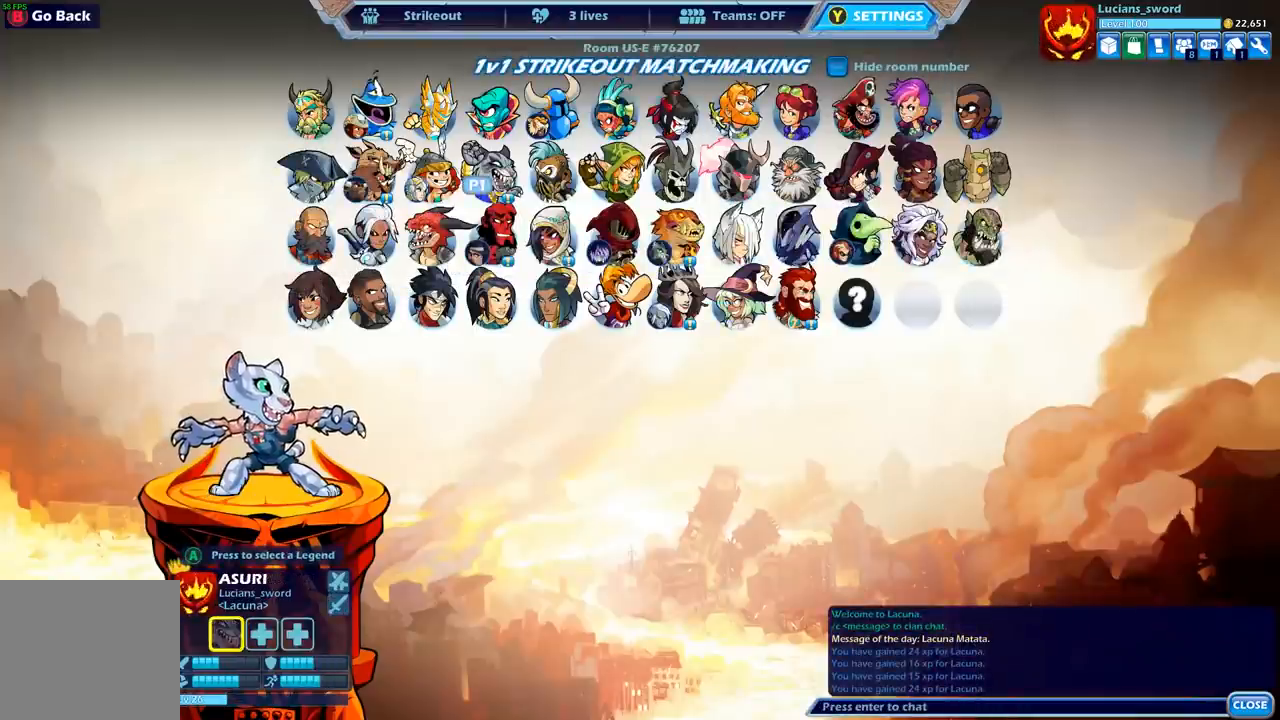
{"buttons": [], "left_stick": "center", "right_stick": "center", "events": [[117, "DPAD_RIGHT", "down"], [267, "DPAD_RIGHT", "up"], [350, "DPAD_RIGHT", "down"], [433, "DPAD_RIGHT", "up"]]}
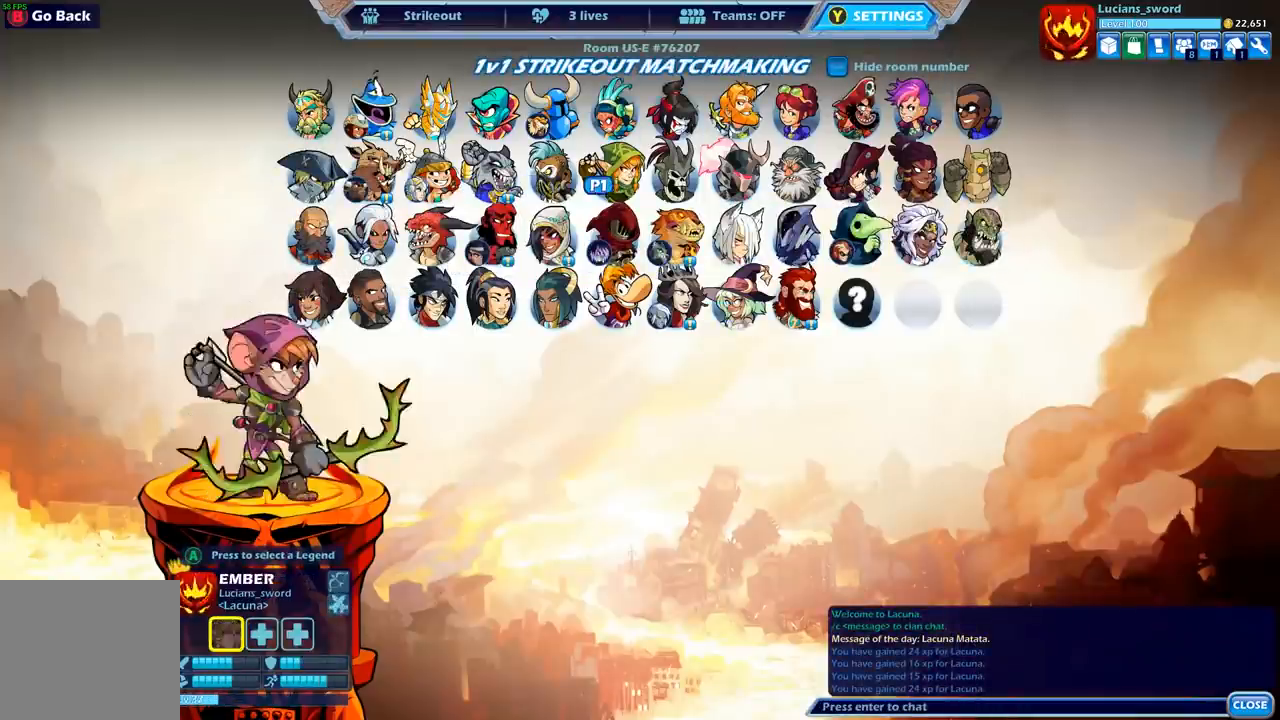
{"buttons": [], "left_stick": "center", "right_stick": "center", "events": [[17, "DPAD_RIGHT", "down"], [100, "DPAD_RIGHT", "up"], [183, "DPAD_RIGHT", "down"], [283, "DPAD_RIGHT", "up"], [350, "DPAD_RIGHT", "down"], [417, "DPAD_RIGHT", "up"]]}
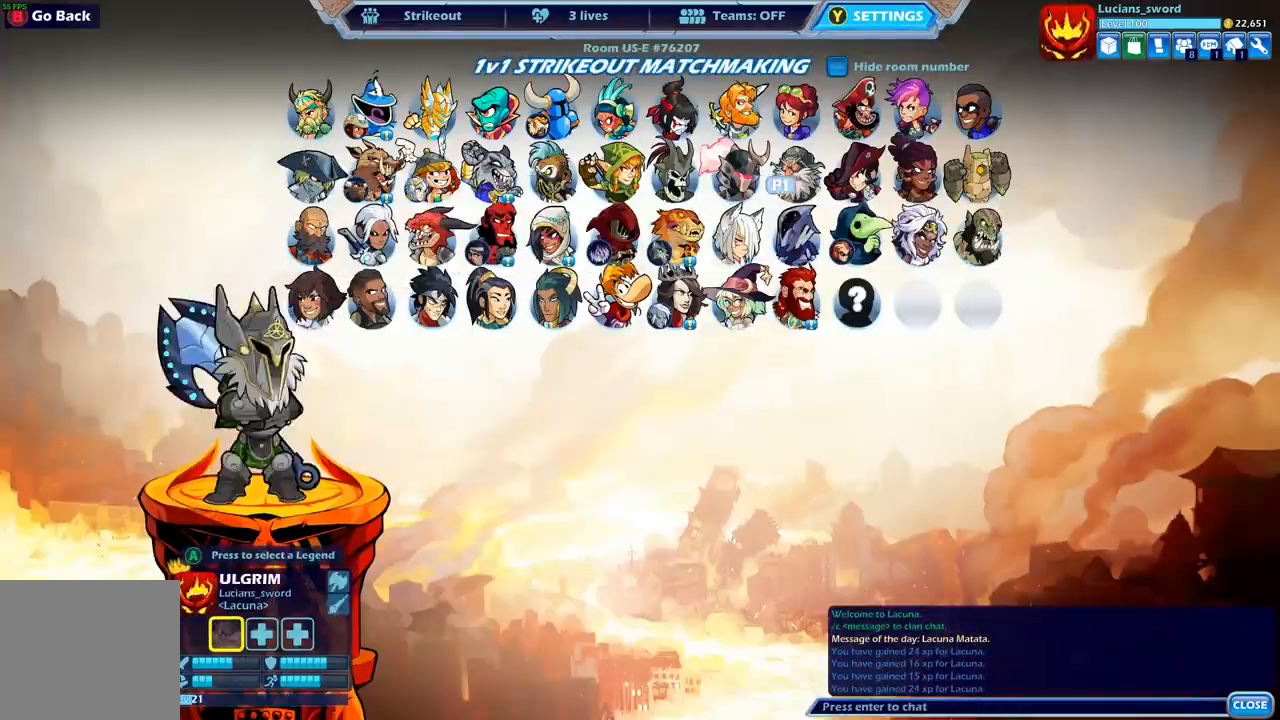
{"buttons": [], "left_stick": "center", "right_stick": "center", "events": [[33, "DPAD_DOWN", "down"], [133, "DPAD_DOWN", "up"], [200, "DPAD_DOWN", "down"], [300, "DPAD_DOWN", "up"], [383, "DPAD_LEFT", "down"], [500, "DPAD_LEFT", "up"]]}